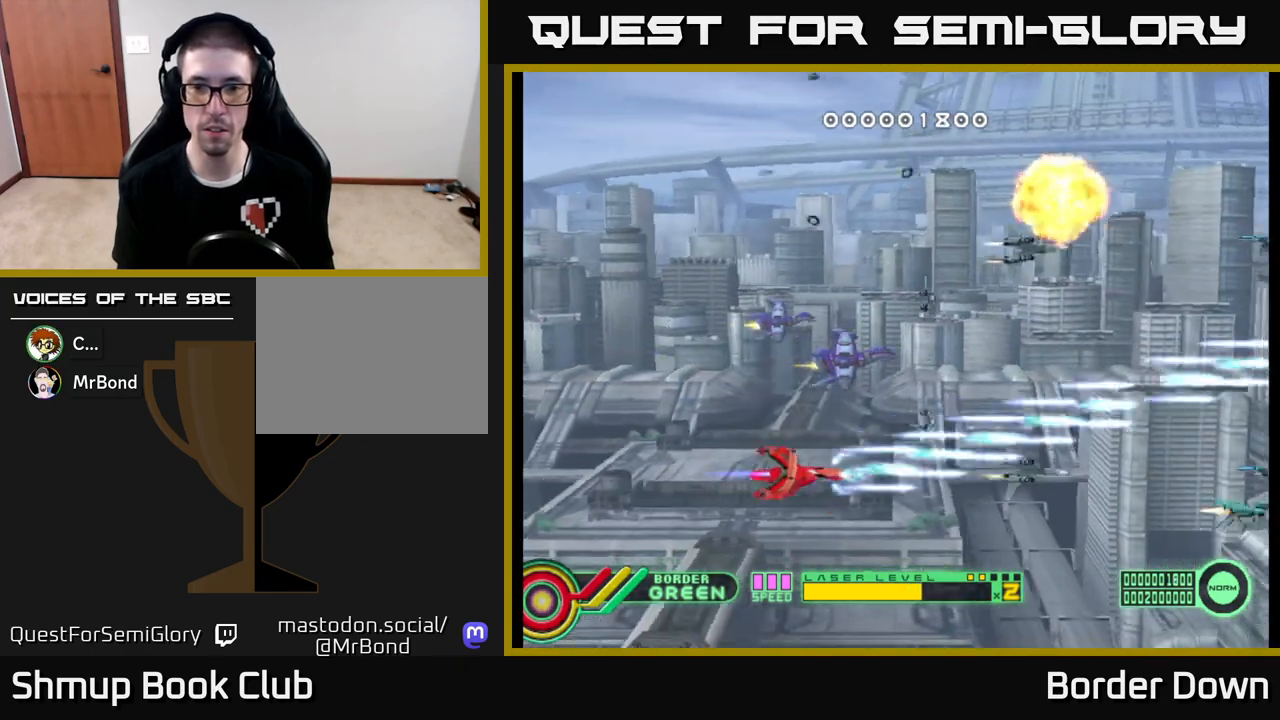
Gameplay with a controller (Xbox layout); each line is a JSON object with the inputs held at the frame after it. "events" lists button and stick changes between this image and that frame as [ms after this image, input, new state], when the widget could be followed in between.
{"buttons": ["A", "DPAD_UP"], "left_stick": "center", "right_stick": "center", "events": [[17, "DPAD_DOWN", "up"], [67, "DPAD_UP", "down"], [83, "DPAD_RIGHT", "up"], [167, "DPAD_LEFT", "down"], [317, "DPAD_LEFT", "up"]]}
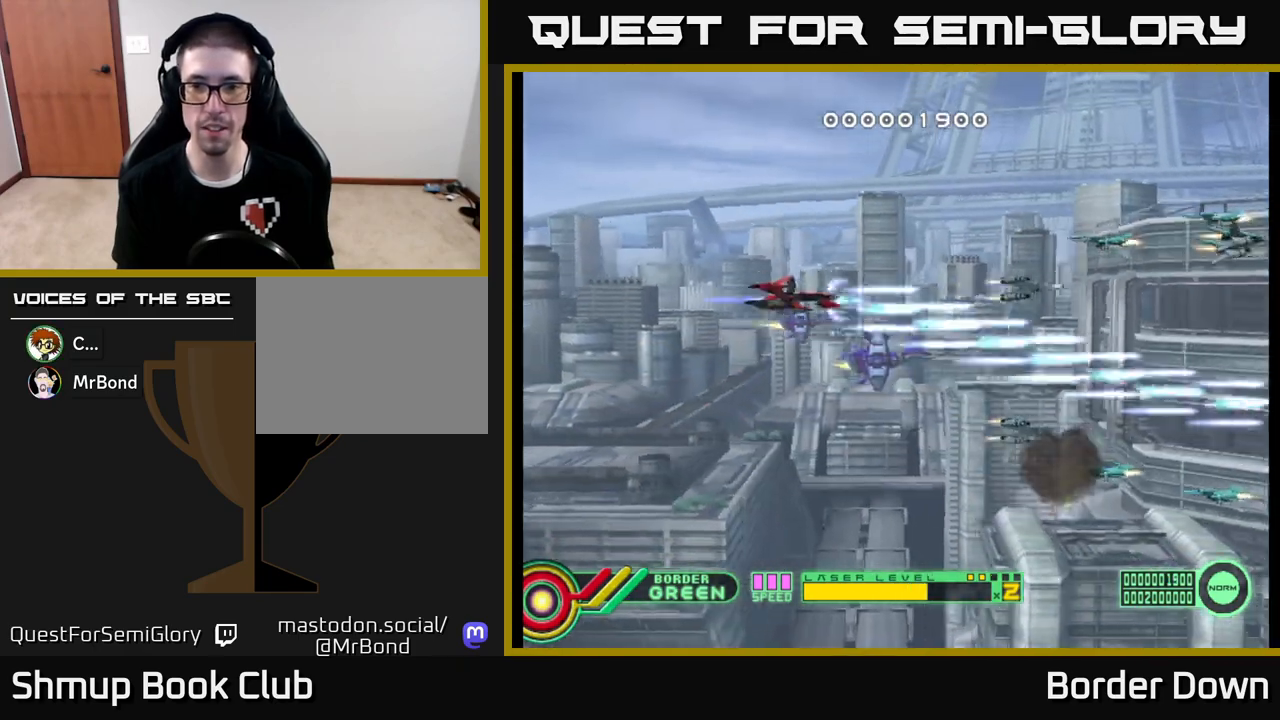
{"buttons": ["A", "DPAD_DOWN"], "left_stick": "center", "right_stick": "center", "events": [[150, "DPAD_UP", "up"], [183, "DPAD_DOWN", "down"]]}
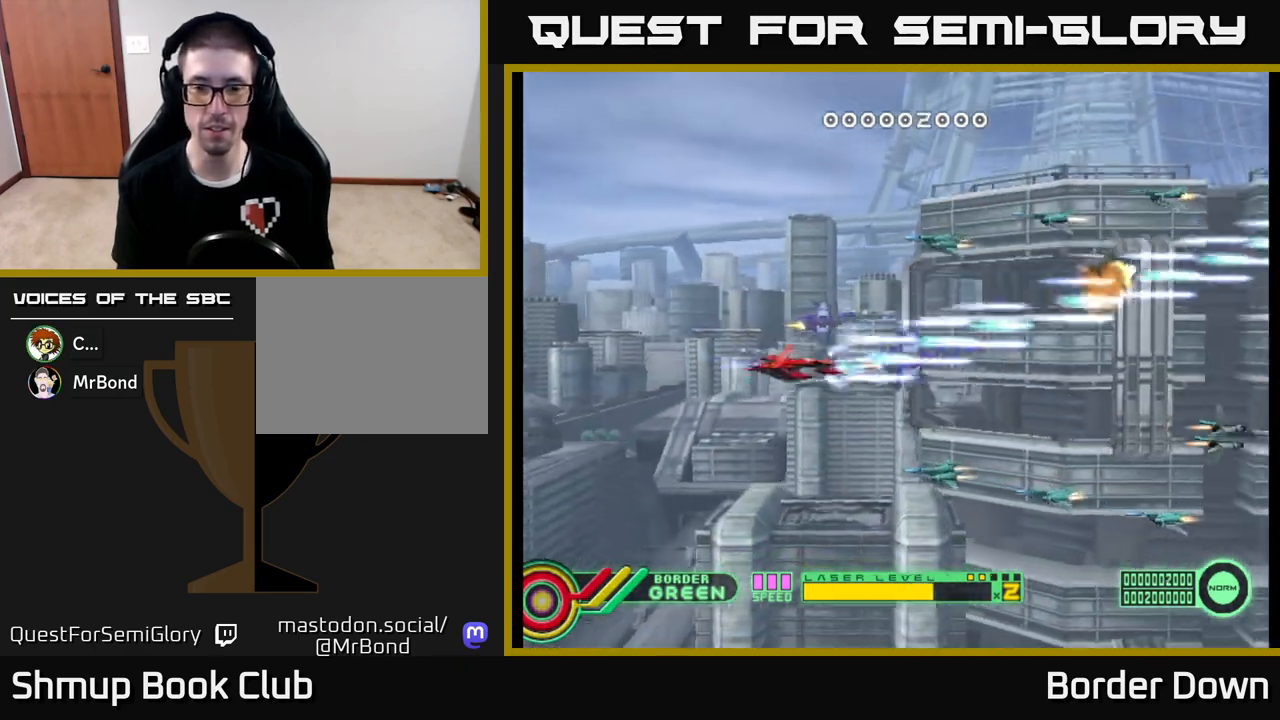
{"buttons": ["A", "DPAD_UP"], "left_stick": "center", "right_stick": "center", "events": [[67, "DPAD_LEFT", "down"], [117, "DPAD_LEFT", "up"], [283, "DPAD_LEFT", "down"], [317, "DPAD_DOWN", "up"], [367, "DPAD_UP", "down"], [483, "DPAD_LEFT", "up"]]}
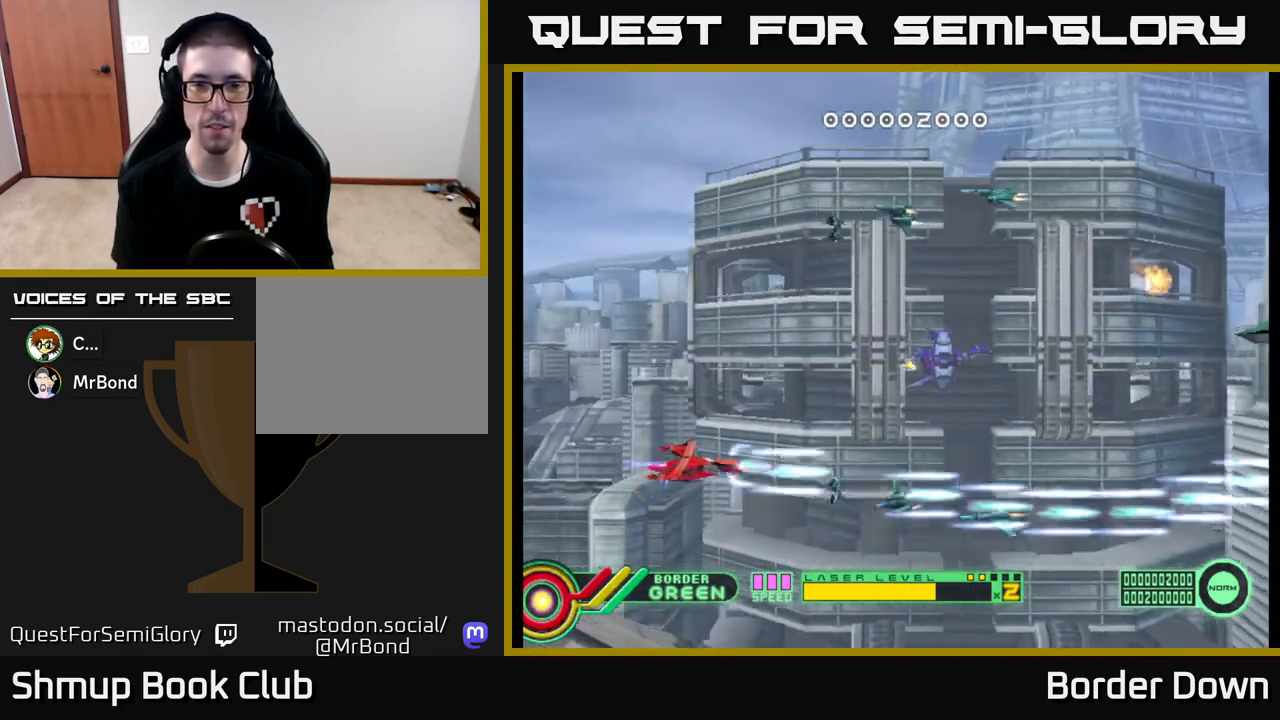
{"buttons": ["A", "DPAD_UP"], "left_stick": "center", "right_stick": "center", "events": []}
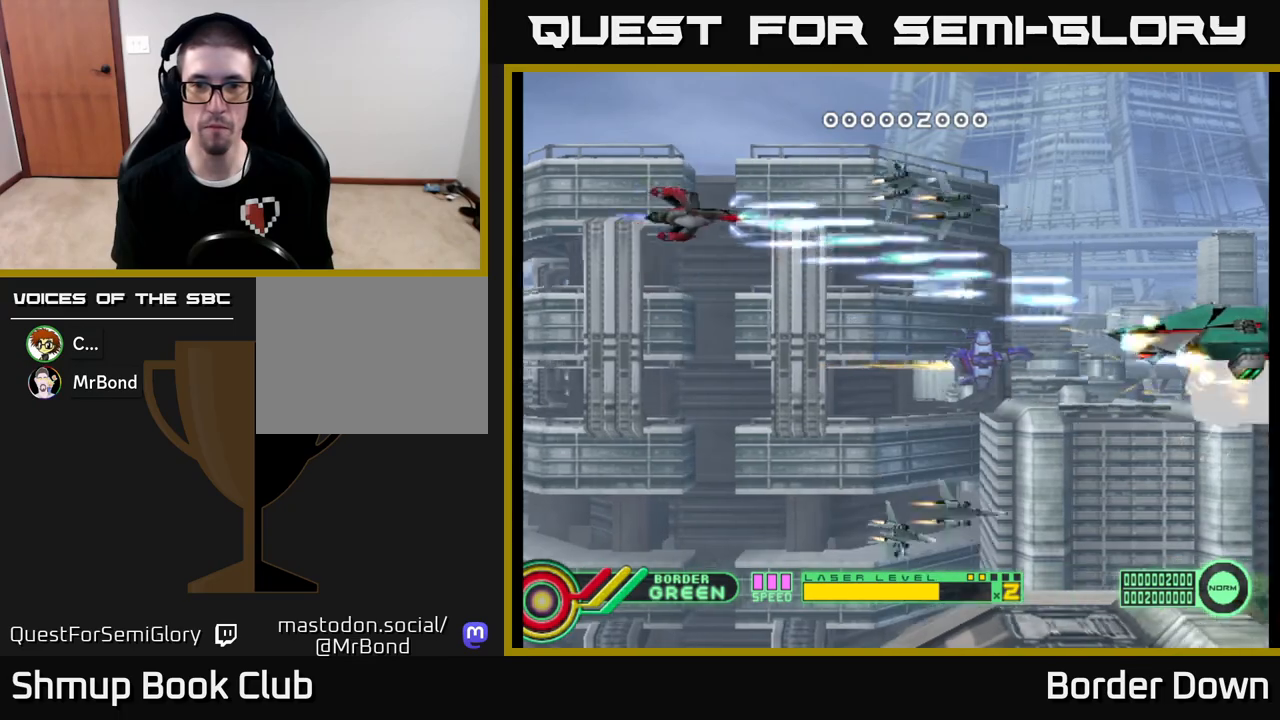
{"buttons": ["A", "DPAD_DOWN", "DPAD_RIGHT"], "left_stick": "center", "right_stick": "center", "events": [[50, "DPAD_RIGHT", "down"], [83, "DPAD_UP", "up"], [250, "DPAD_RIGHT", "up"], [333, "DPAD_LEFT", "down"], [433, "DPAD_DOWN", "down"], [450, "DPAD_LEFT", "up"], [483, "DPAD_RIGHT", "down"]]}
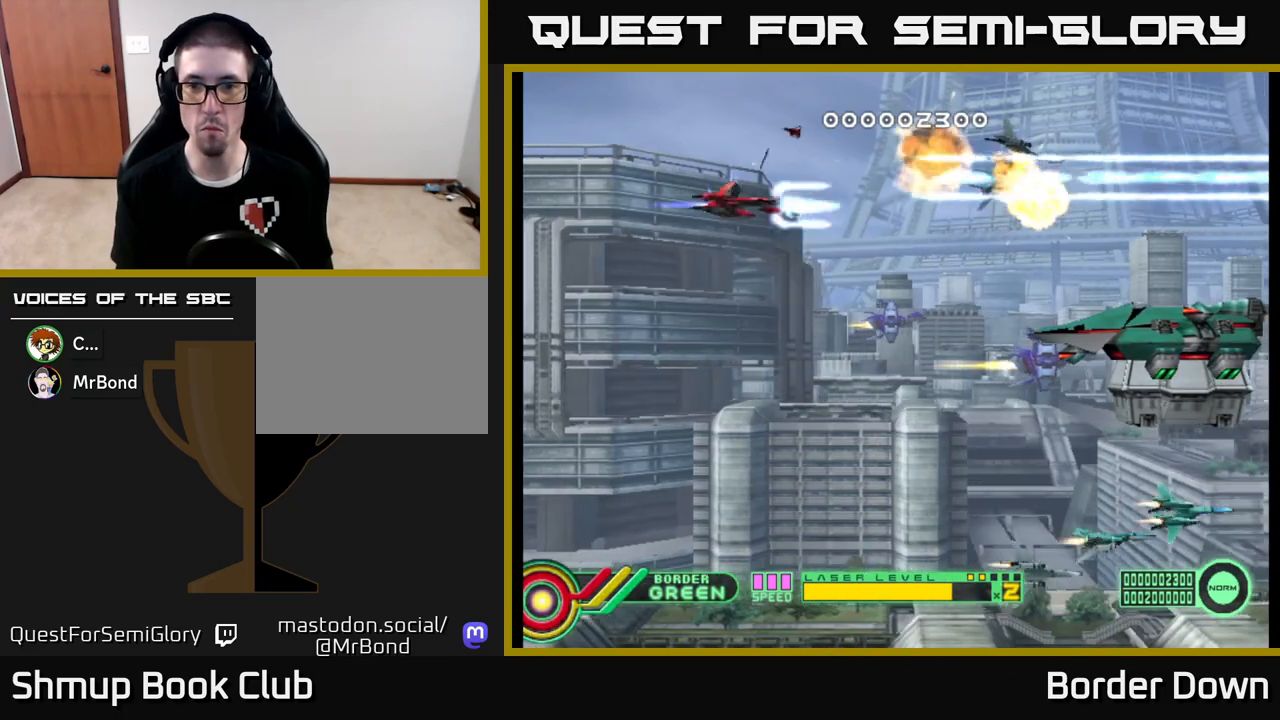
{"buttons": ["A", "DPAD_RIGHT"], "left_stick": "center", "right_stick": "center", "events": [[33, "DPAD_RIGHT", "up"], [100, "DPAD_RIGHT", "down"], [133, "DPAD_RIGHT", "up"], [283, "DPAD_RIGHT", "down"], [483, "DPAD_DOWN", "up"]]}
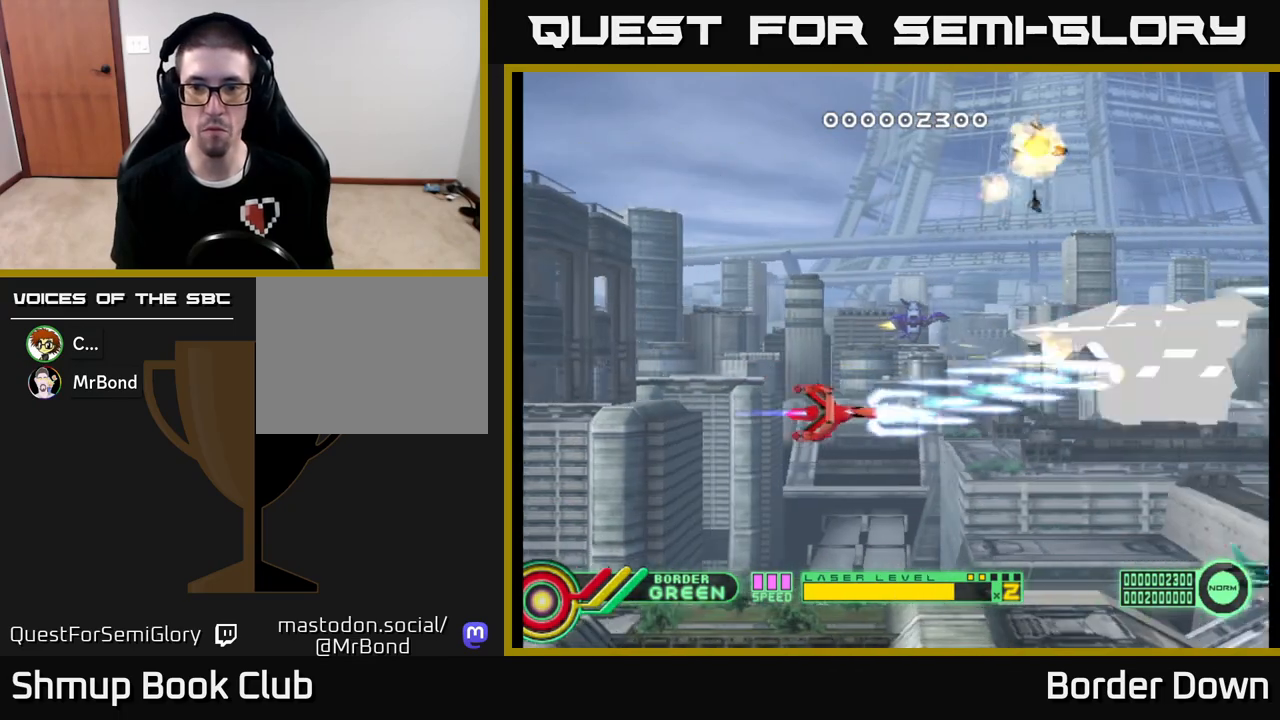
{"buttons": ["A", "DPAD_UP"], "left_stick": "center", "right_stick": "center", "events": [[200, "DPAD_RIGHT", "up"], [233, "DPAD_UP", "down"], [250, "DPAD_LEFT", "down"], [367, "DPAD_LEFT", "up"]]}
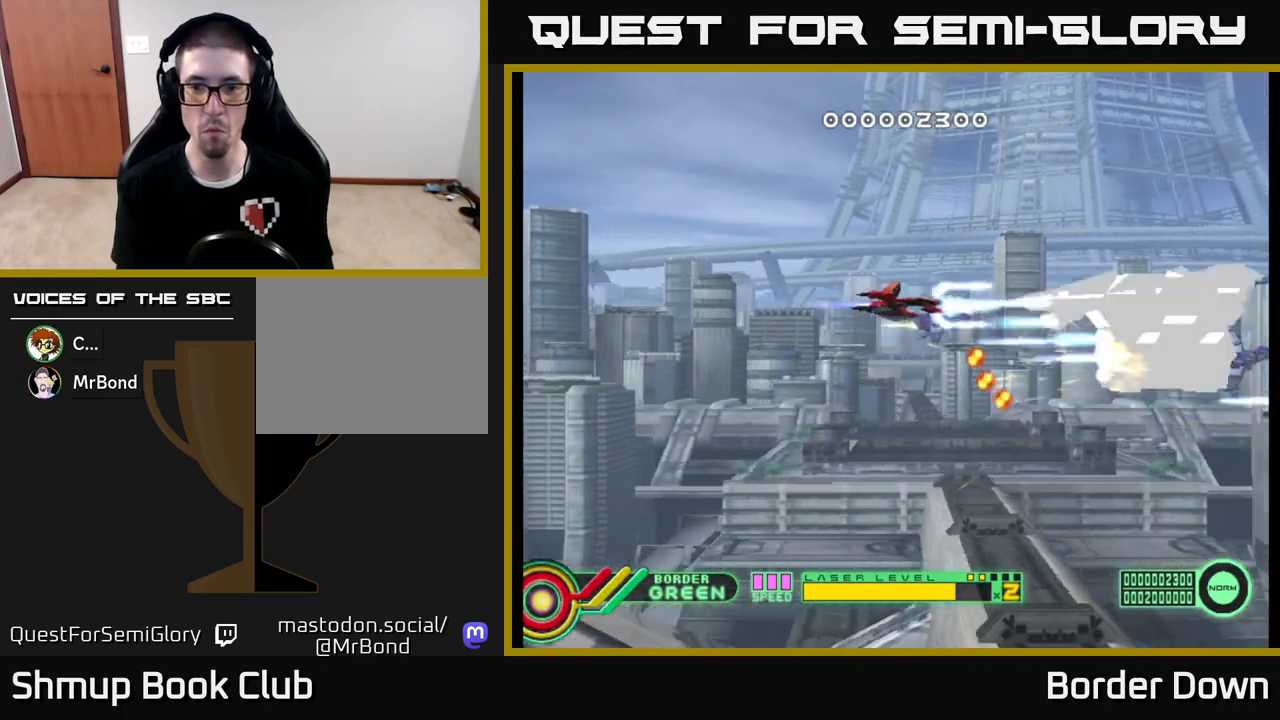
{"buttons": ["A", "DPAD_DOWN", "DPAD_RIGHT"], "left_stick": "center", "right_stick": "center", "events": [[50, "DPAD_LEFT", "down"], [117, "DPAD_UP", "up"], [250, "DPAD_LEFT", "up"], [483, "DPAD_DOWN", "down"], [500, "DPAD_RIGHT", "down"]]}
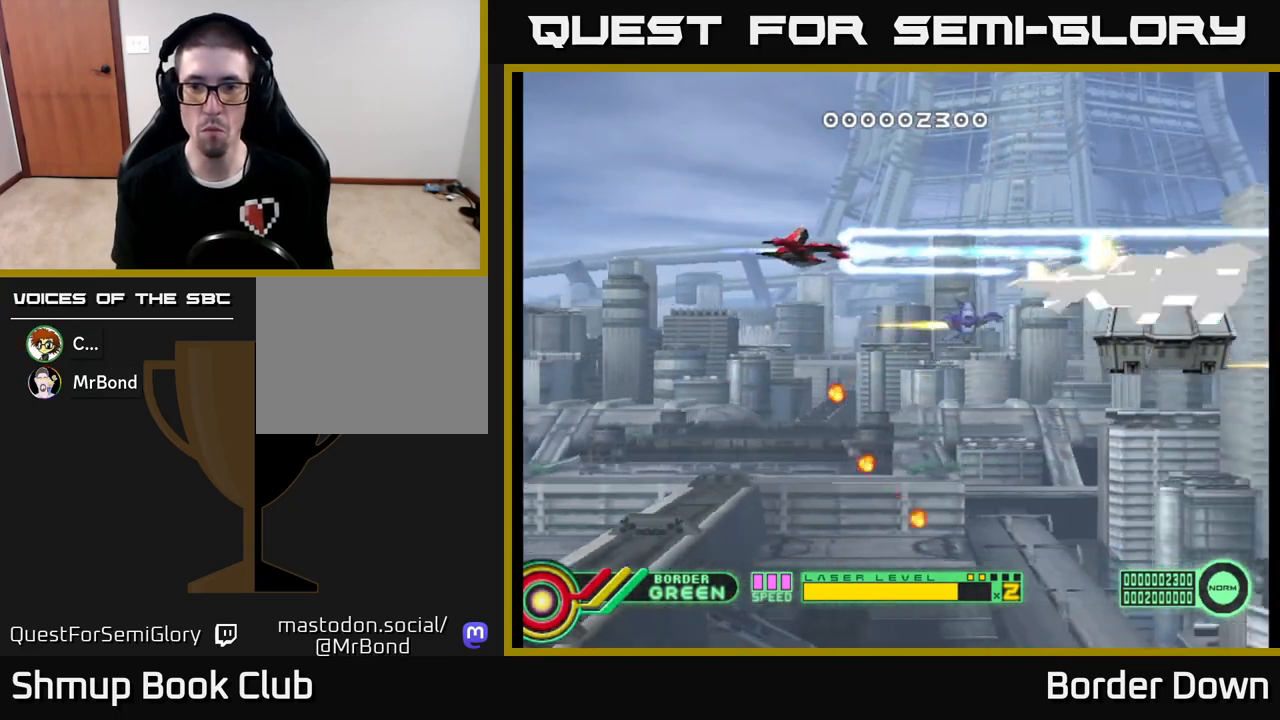
{"buttons": ["A"], "left_stick": "center", "right_stick": "center", "events": [[50, "DPAD_DOWN", "up"], [50, "DPAD_RIGHT", "up"], [367, "DPAD_DOWN", "down"], [450, "DPAD_DOWN", "up"]]}
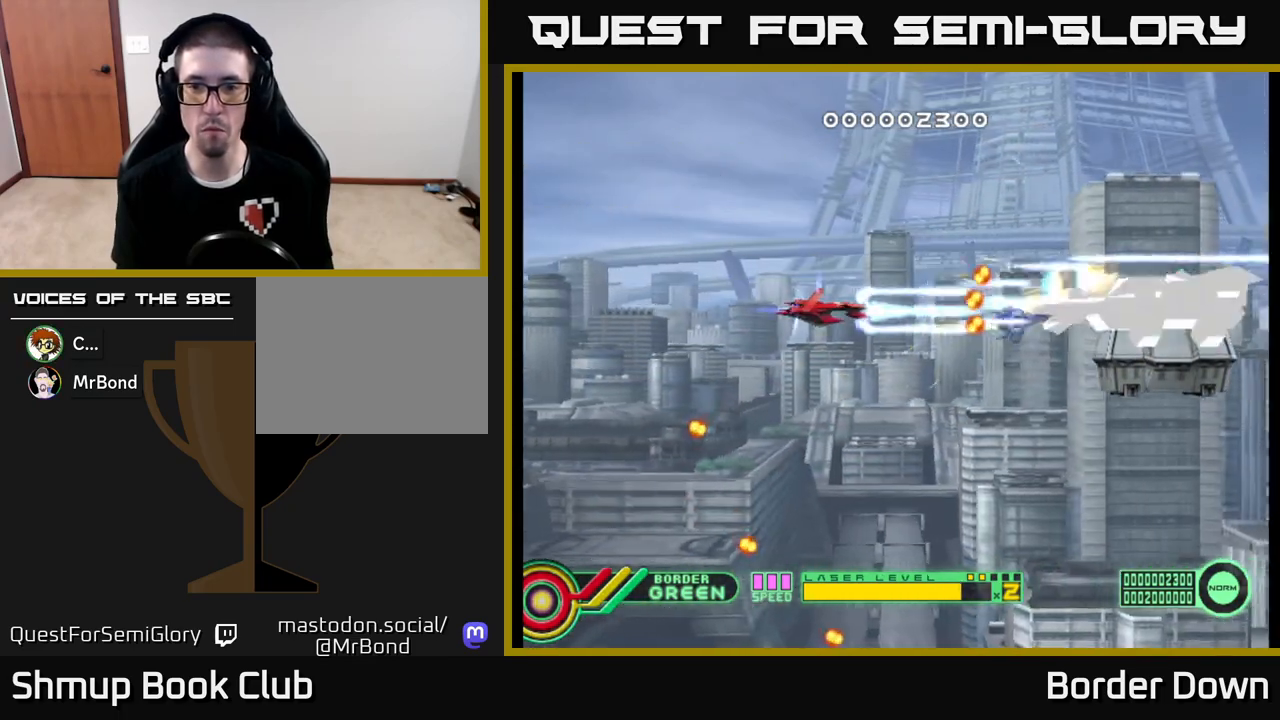
{"buttons": ["A", "DPAD_RIGHT"], "left_stick": "center", "right_stick": "center", "events": [[150, "DPAD_DOWN", "down"], [367, "DPAD_DOWN", "up"], [367, "DPAD_RIGHT", "down"]]}
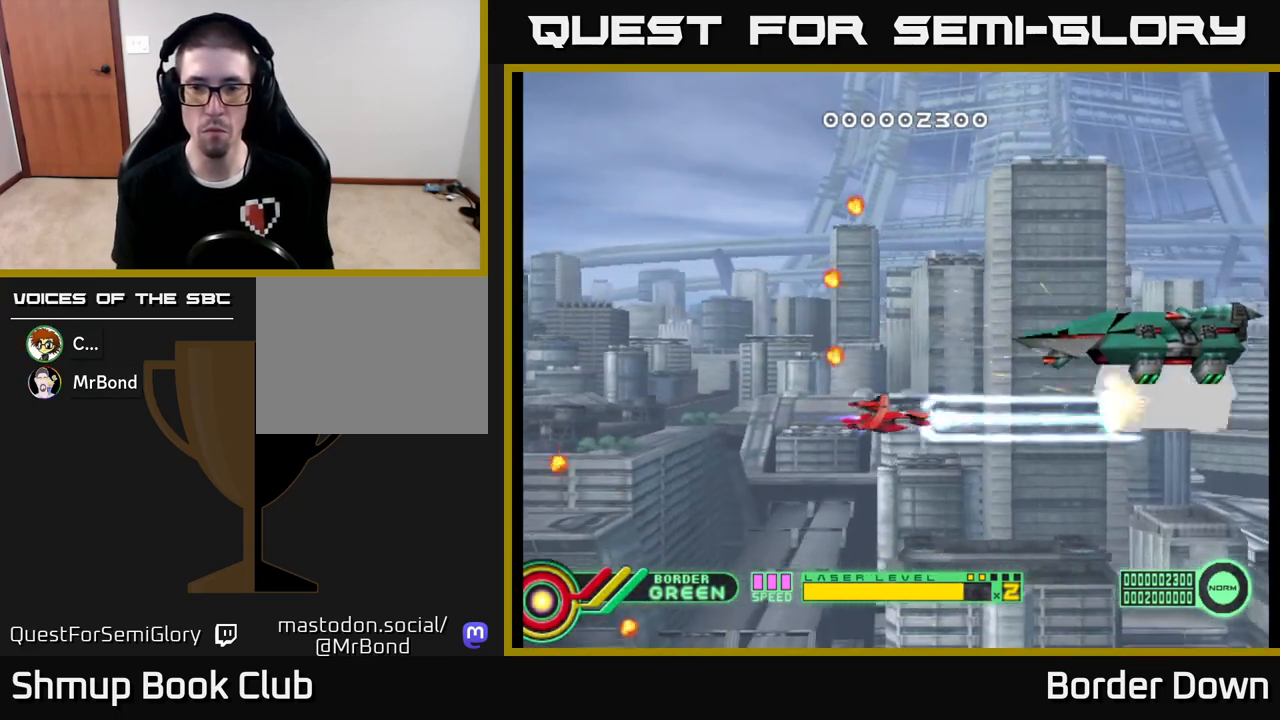
{"buttons": ["A", "DPAD_LEFT"], "left_stick": "center", "right_stick": "center"}
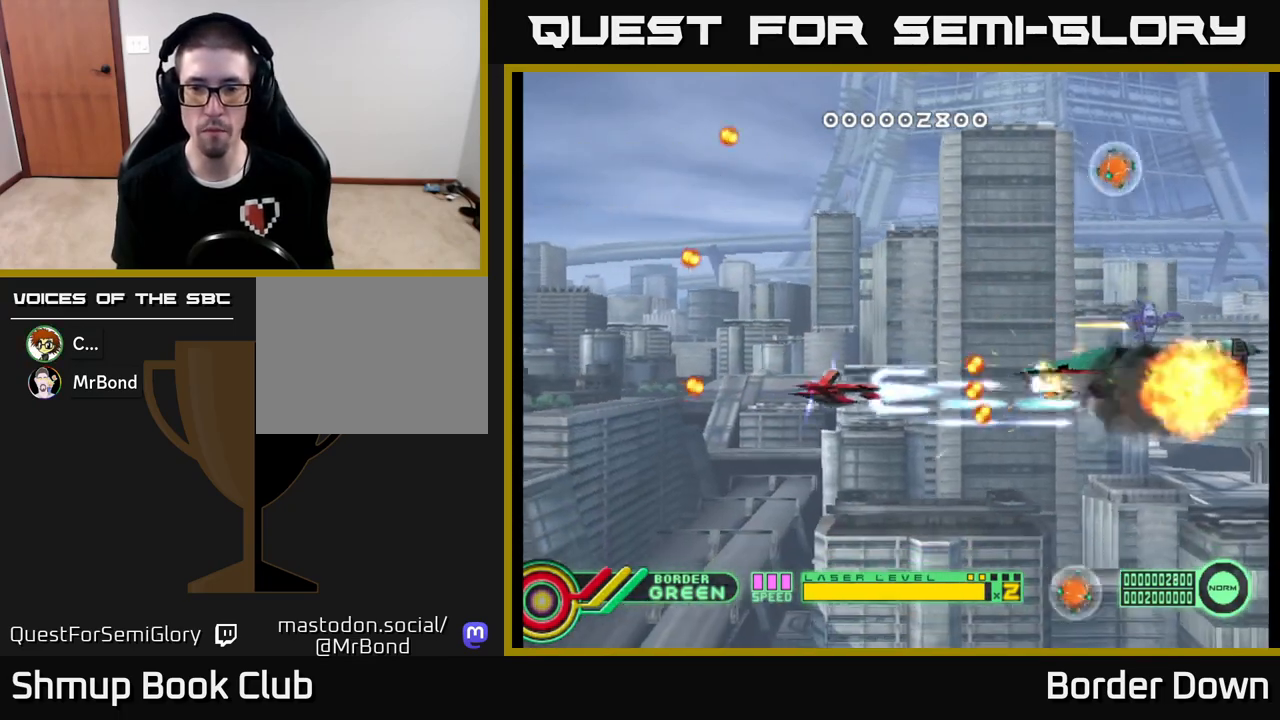
{"buttons": ["A", "DPAD_DOWN"], "left_stick": "center", "right_stick": "center"}
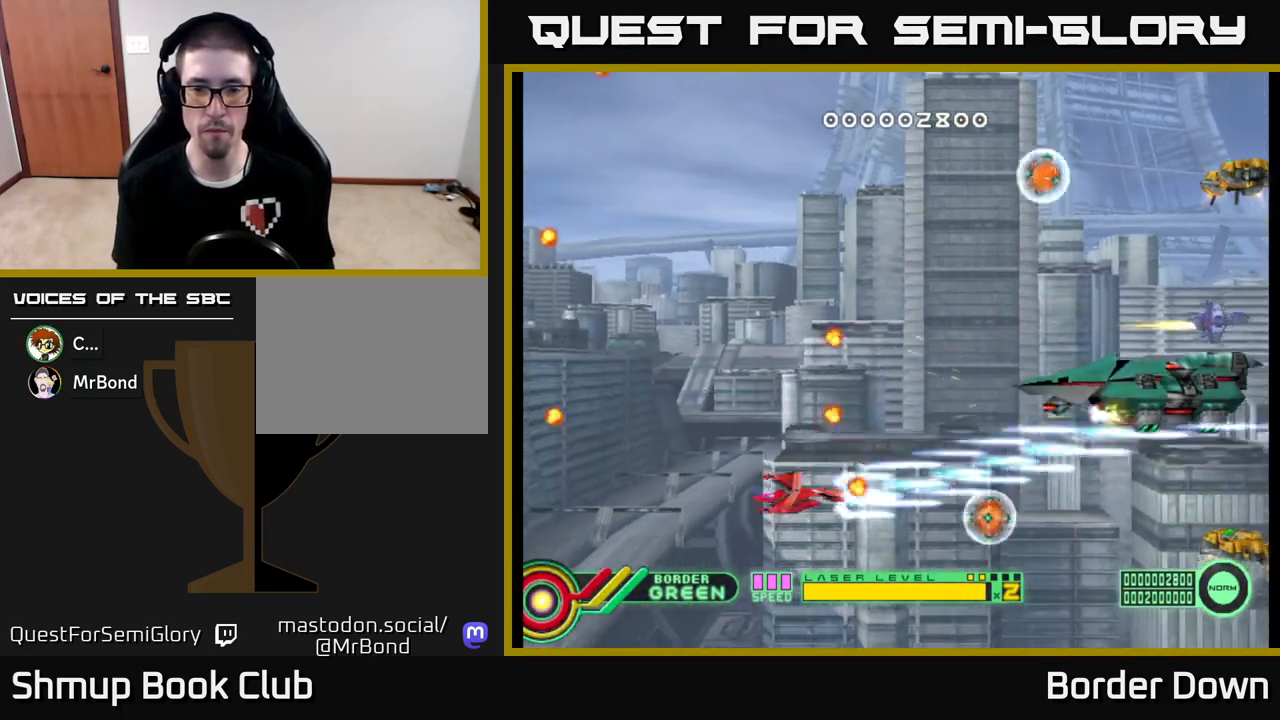
{"buttons": ["A", "DPAD_UP"], "left_stick": "center", "right_stick": "center", "events": [[117, "DPAD_RIGHT", "down"], [183, "DPAD_DOWN", "up"], [300, "DPAD_UP", "down"], [483, "DPAD_RIGHT", "up"]]}
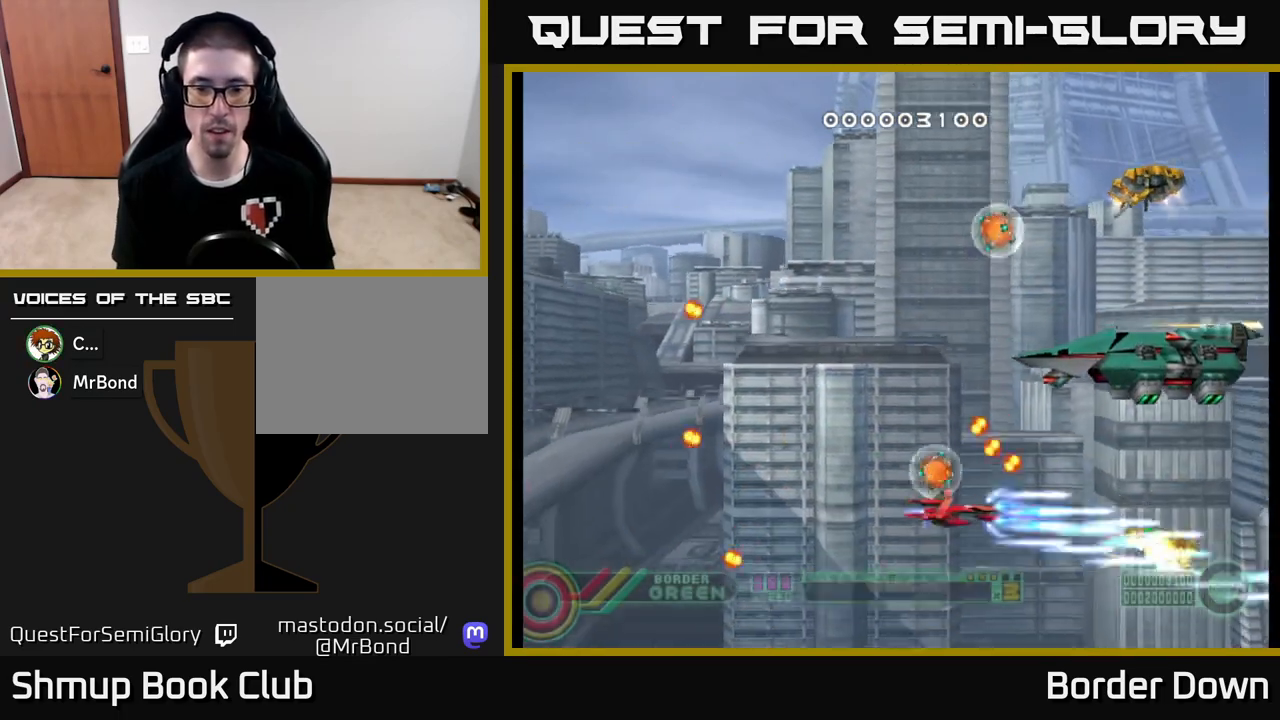
{"buttons": ["A", "DPAD_RIGHT"], "left_stick": "center", "right_stick": "center", "events": [[50, "DPAD_LEFT", "down"], [433, "DPAD_LEFT", "up"], [483, "DPAD_RIGHT", "down"], [500, "DPAD_UP", "up"]]}
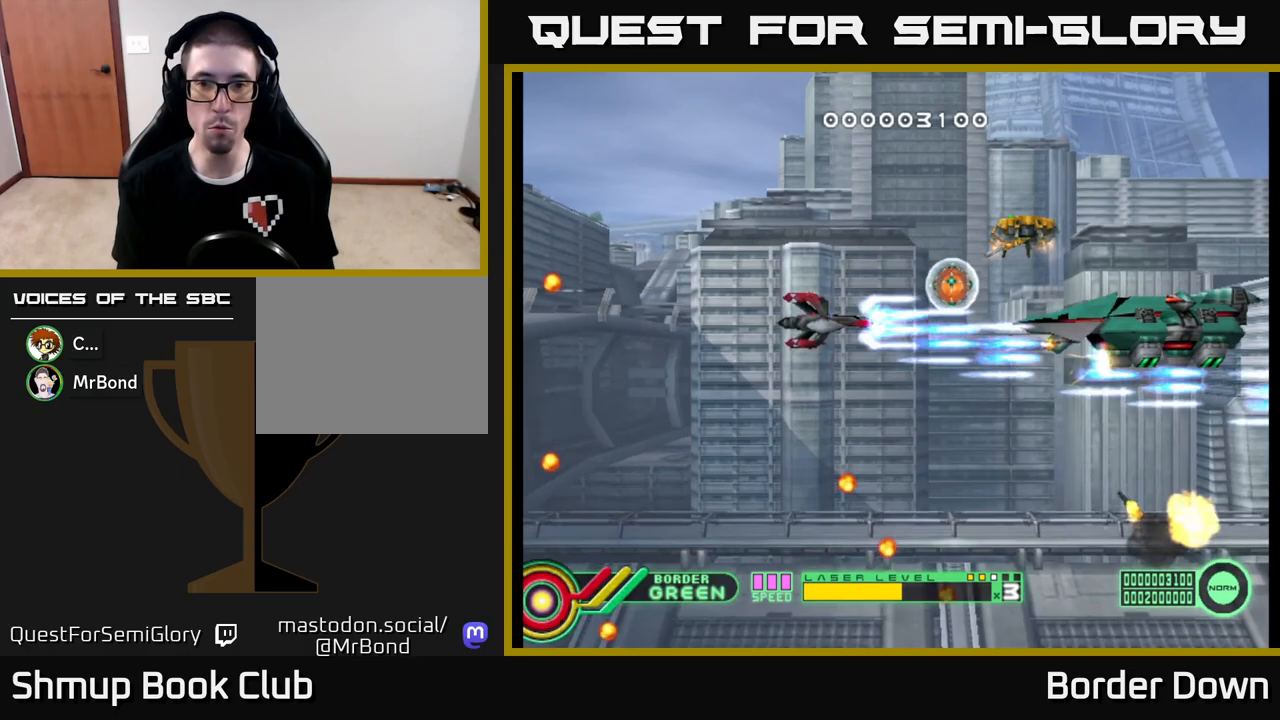
{"buttons": ["A", "DPAD_DOWN"], "left_stick": "center", "right_stick": "center", "events": [[67, "DPAD_UP", "down"], [100, "DPAD_RIGHT", "up"], [150, "DPAD_LEFT", "down"], [317, "DPAD_UP", "up"], [367, "DPAD_DOWN", "down"], [383, "DPAD_LEFT", "up"]]}
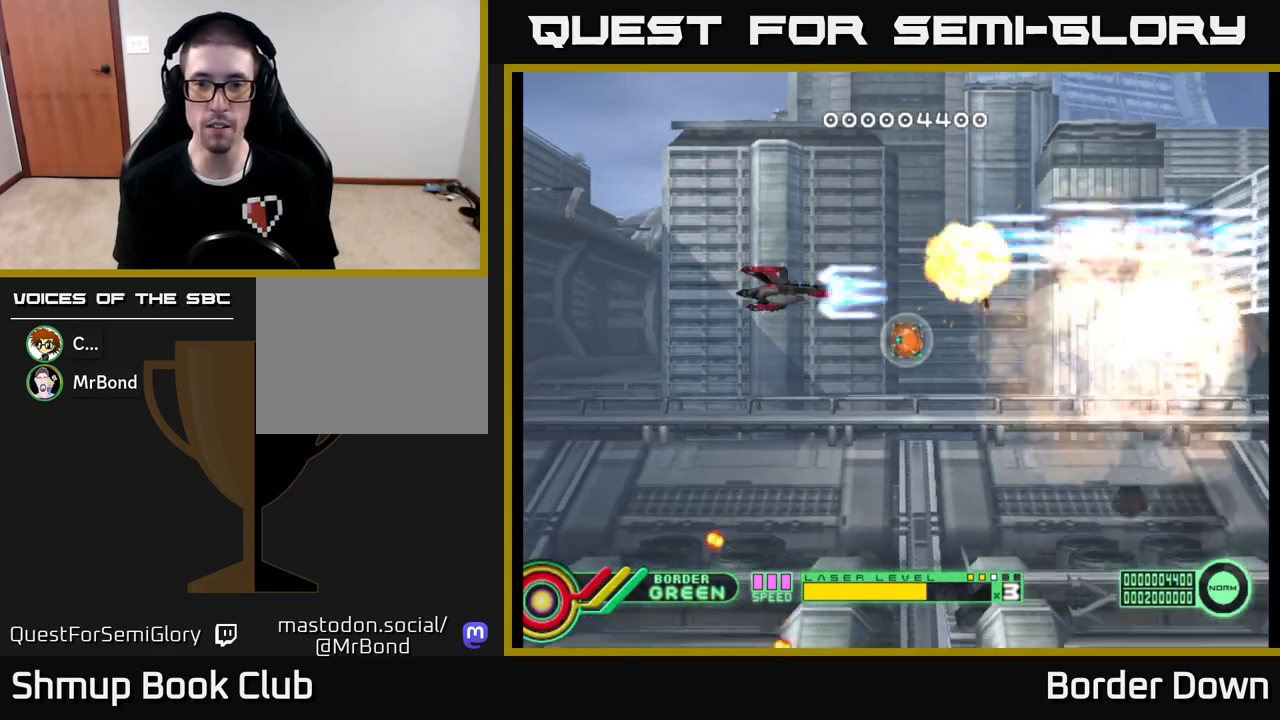
{"buttons": ["A", "DPAD_DOWN"], "left_stick": "center", "right_stick": "center", "events": [[50, "DPAD_RIGHT", "down"], [67, "DPAD_DOWN", "up"], [217, "DPAD_DOWN", "down"], [250, "DPAD_RIGHT", "up"], [400, "DPAD_RIGHT", "down"], [467, "DPAD_RIGHT", "up"]]}
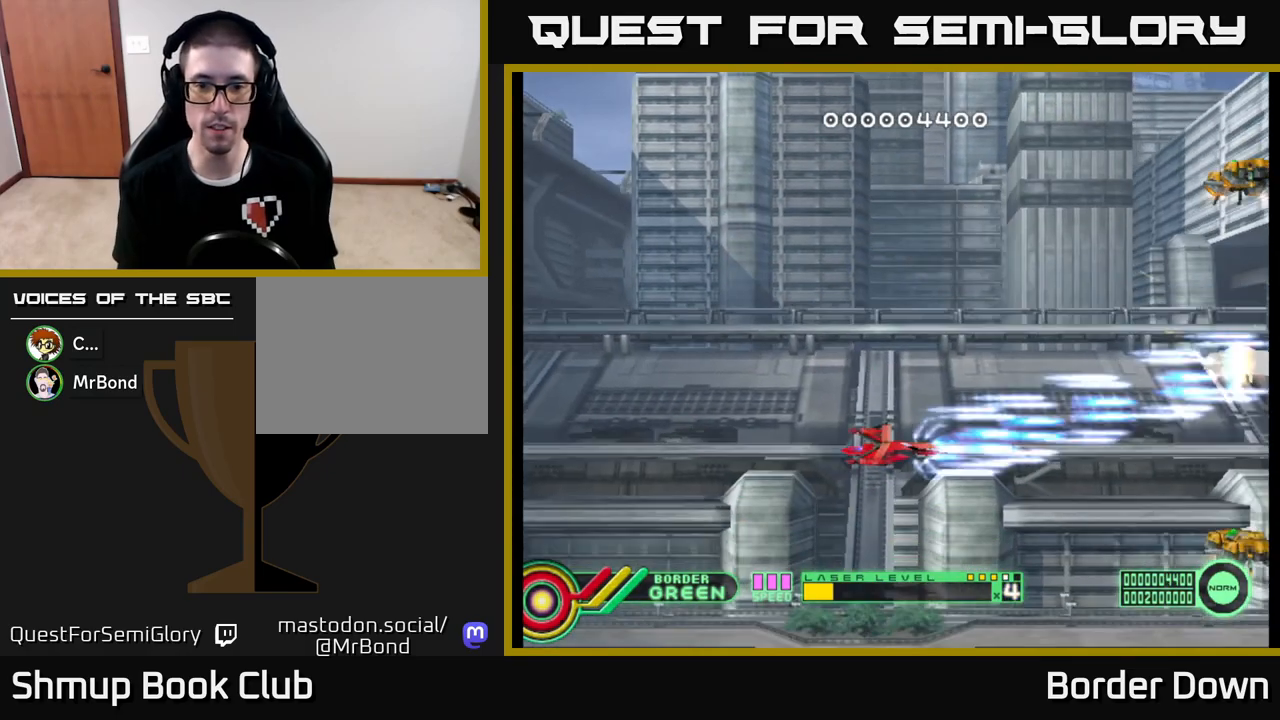
{"buttons": ["A", "DPAD_UP"], "left_stick": "center", "right_stick": "center", "events": [[133, "DPAD_DOWN", "up"], [183, "DPAD_LEFT", "down"], [183, "DPAD_UP", "down"], [233, "DPAD_LEFT", "up"]]}
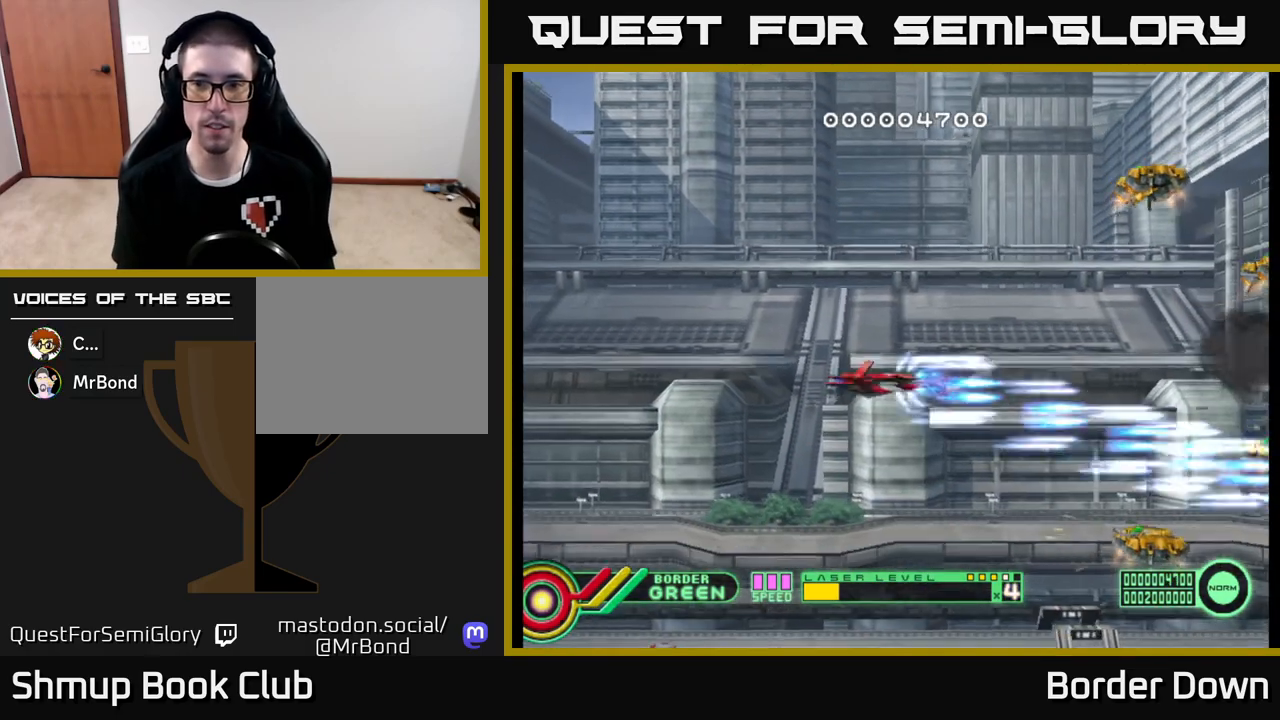
{"buttons": ["A", "DPAD_DOWN"], "left_stick": "center", "right_stick": "center", "events": [[367, "DPAD_UP", "up"], [383, "DPAD_DOWN", "down"]]}
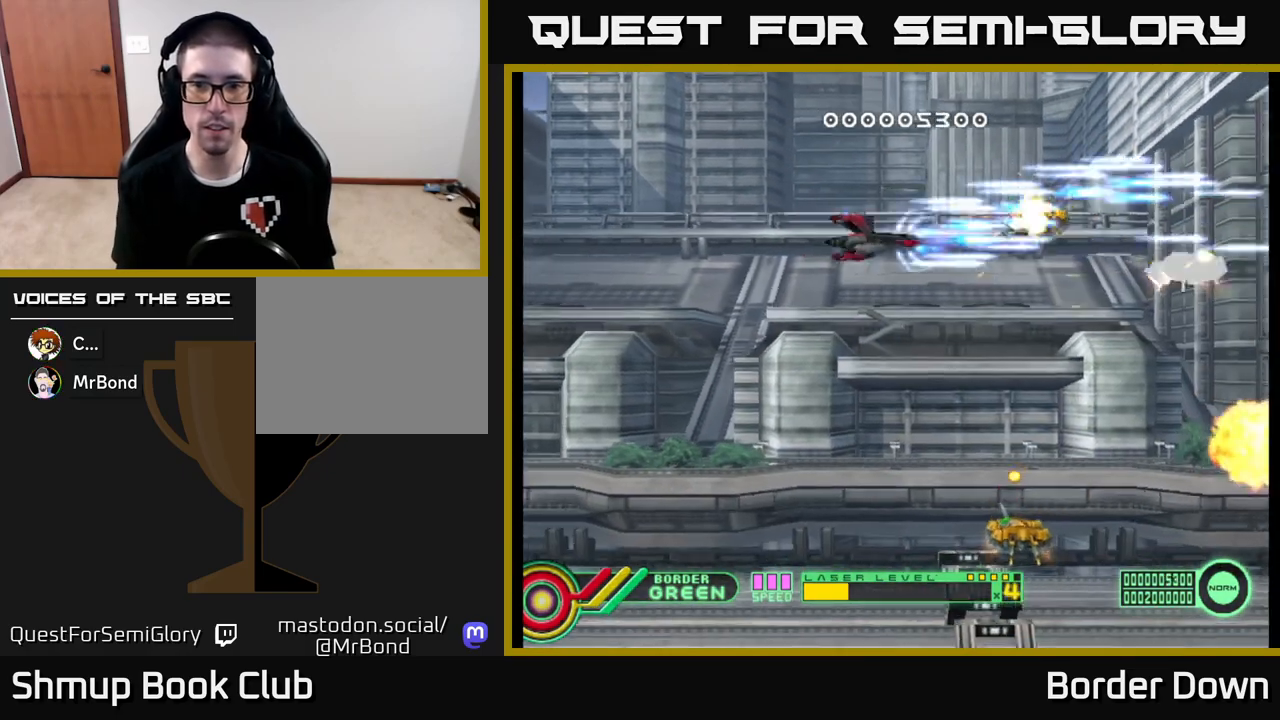
{"buttons": ["A", "DPAD_DOWN", "DPAD_LEFT"], "left_stick": "center", "right_stick": "center", "events": [[133, "DPAD_LEFT", "down"], [467, "DPAD_LEFT", "up"], [483, "DPAD_LEFT", "down"]]}
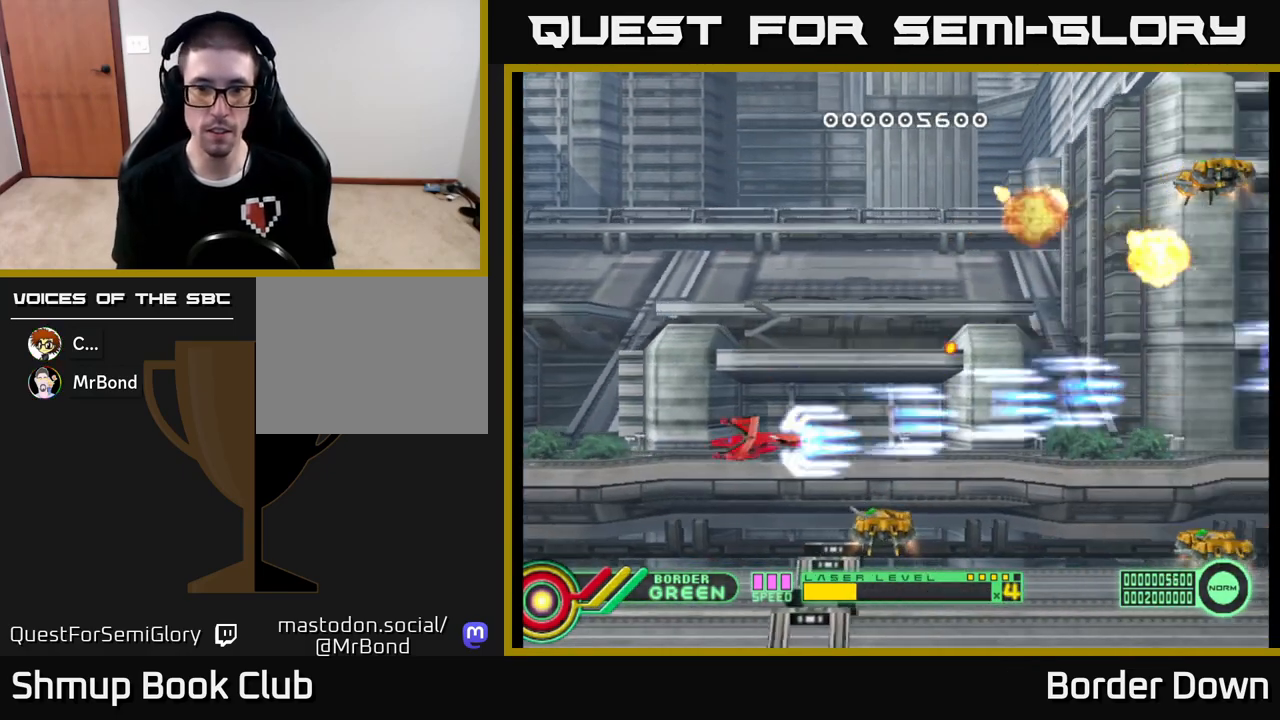
{"buttons": ["A", "DPAD_UP"], "left_stick": "center", "right_stick": "center", "events": [[33, "DPAD_LEFT", "up"], [200, "DPAD_LEFT", "down"], [217, "DPAD_DOWN", "up"], [250, "DPAD_UP", "down"], [333, "DPAD_LEFT", "up"]]}
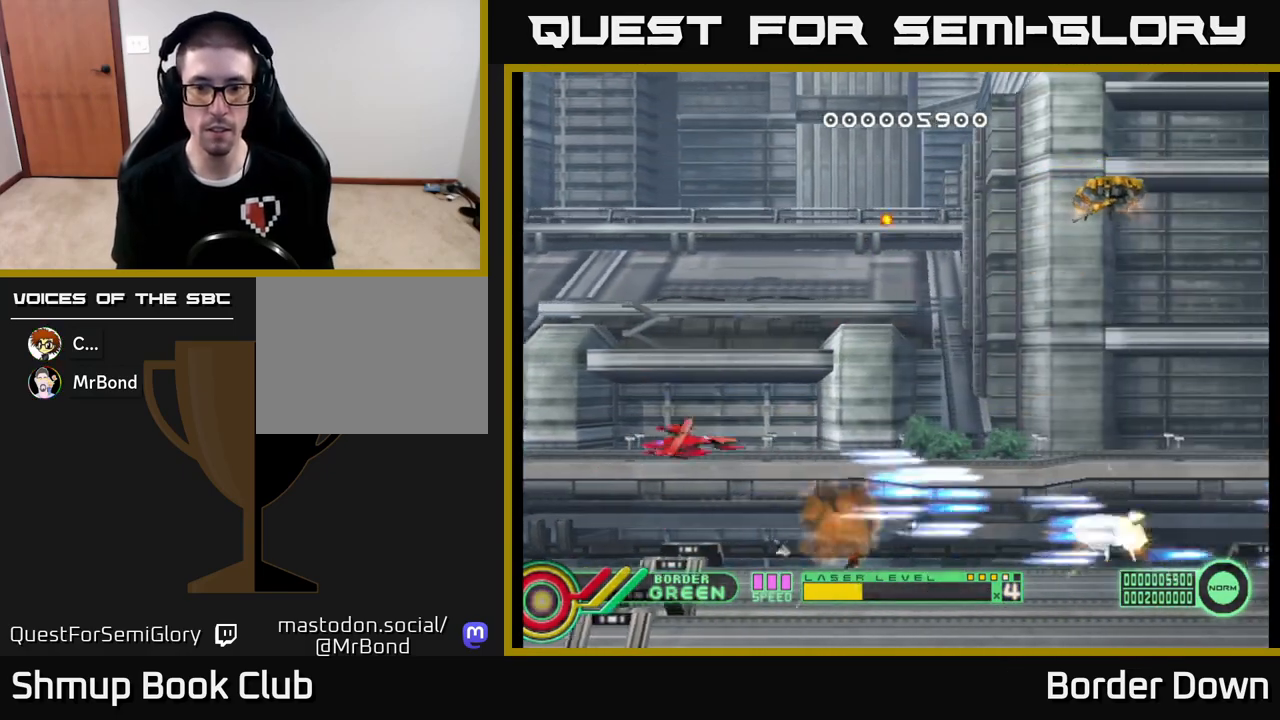
{"buttons": ["A", "DPAD_RIGHT"], "left_stick": "center", "right_stick": "center", "events": [[233, "DPAD_RIGHT", "down"], [450, "DPAD_UP", "up"]]}
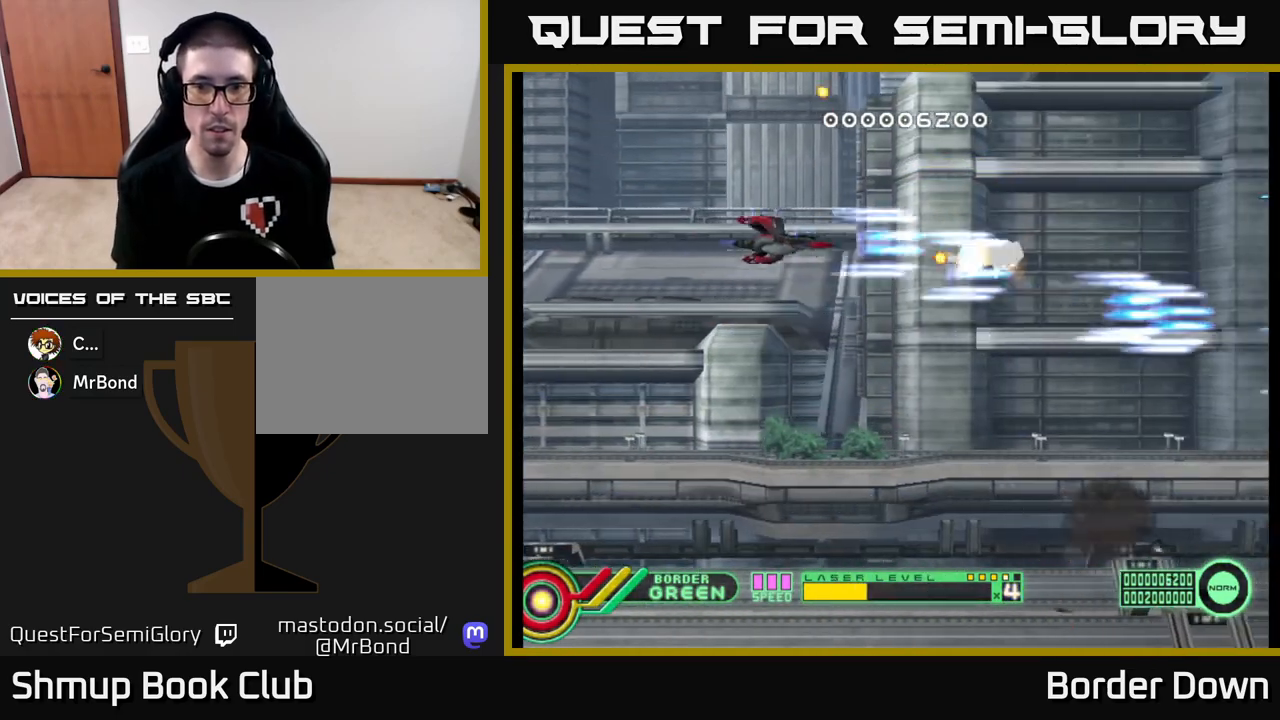
{"buttons": ["A", "DPAD_DOWN", "DPAD_RIGHT"], "left_stick": "center", "right_stick": "center", "events": [[33, "DPAD_DOWN", "down"], [50, "DPAD_RIGHT", "up"], [83, "DPAD_LEFT", "down"], [233, "DPAD_LEFT", "up"], [300, "DPAD_RIGHT", "down"]]}
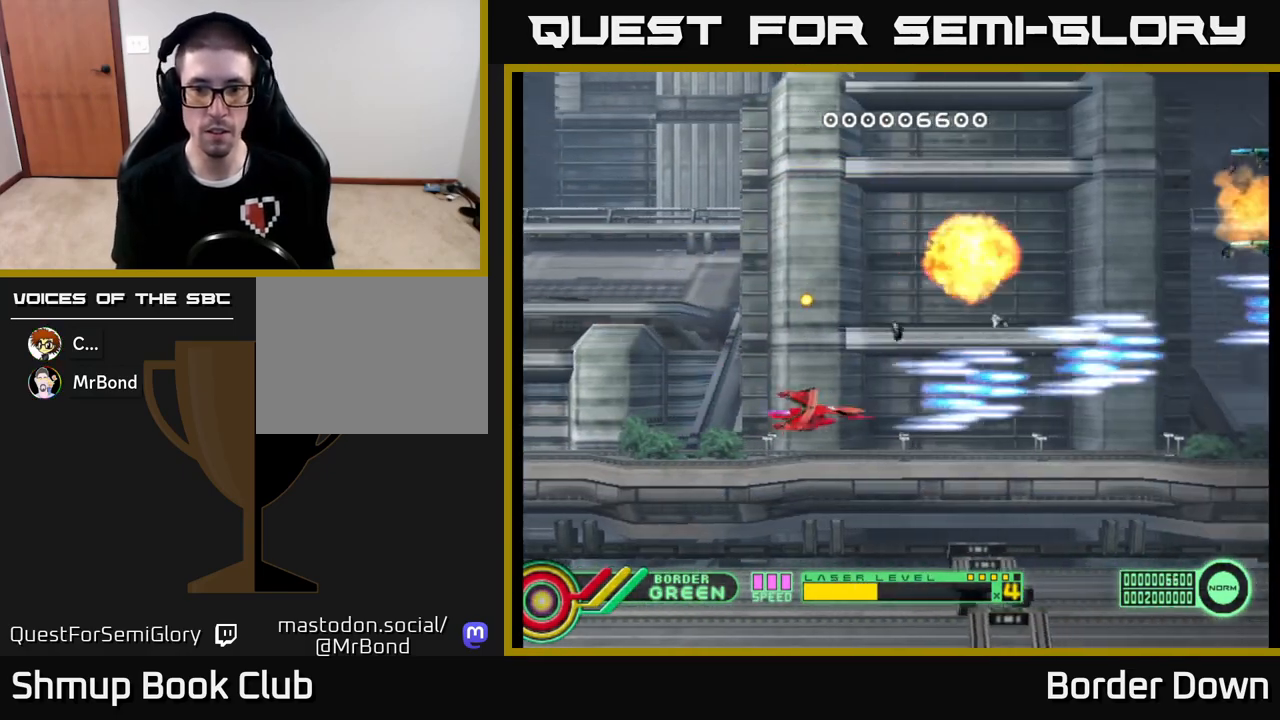
{"buttons": ["A", "DPAD_UP"], "left_stick": "center", "right_stick": "center", "events": [[100, "DPAD_RIGHT", "up"], [133, "DPAD_RIGHT", "down"], [367, "DPAD_DOWN", "up"], [400, "DPAD_RIGHT", "up"], [417, "DPAD_UP", "down"]]}
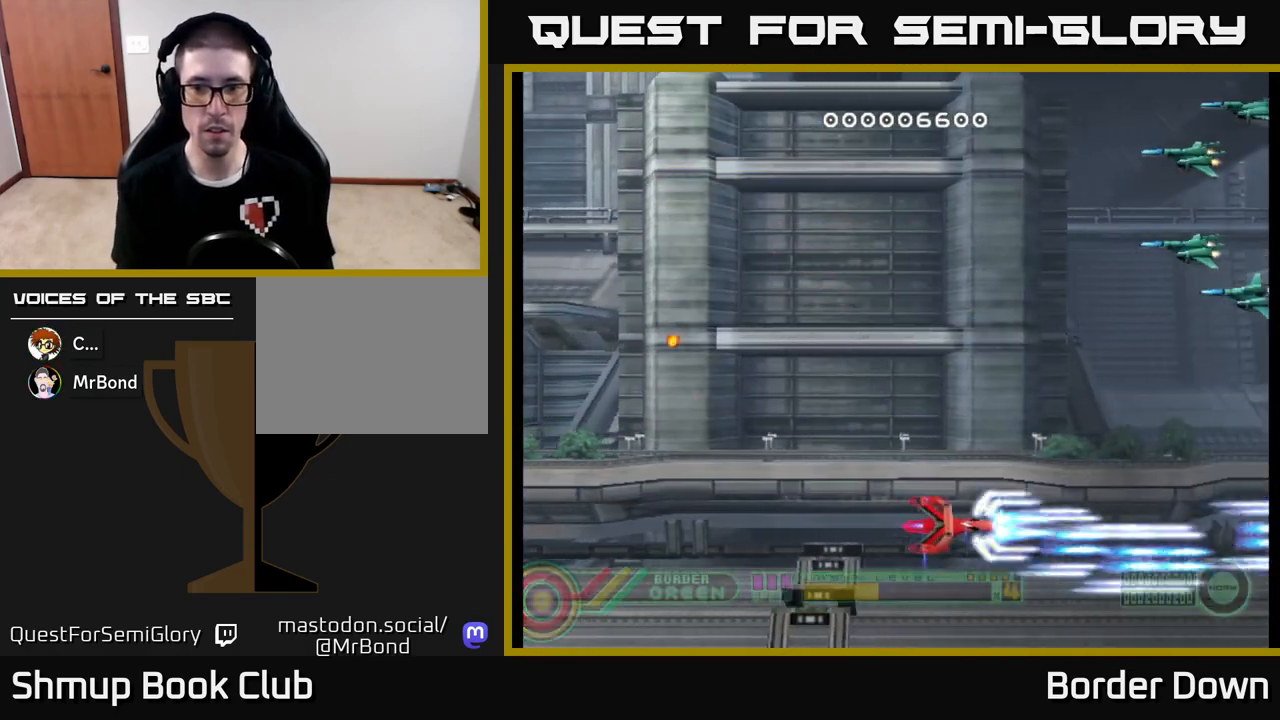
{"buttons": ["A", "DPAD_UP"], "left_stick": "center", "right_stick": "center", "events": [[317, "DPAD_LEFT", "down"], [500, "DPAD_LEFT", "up"]]}
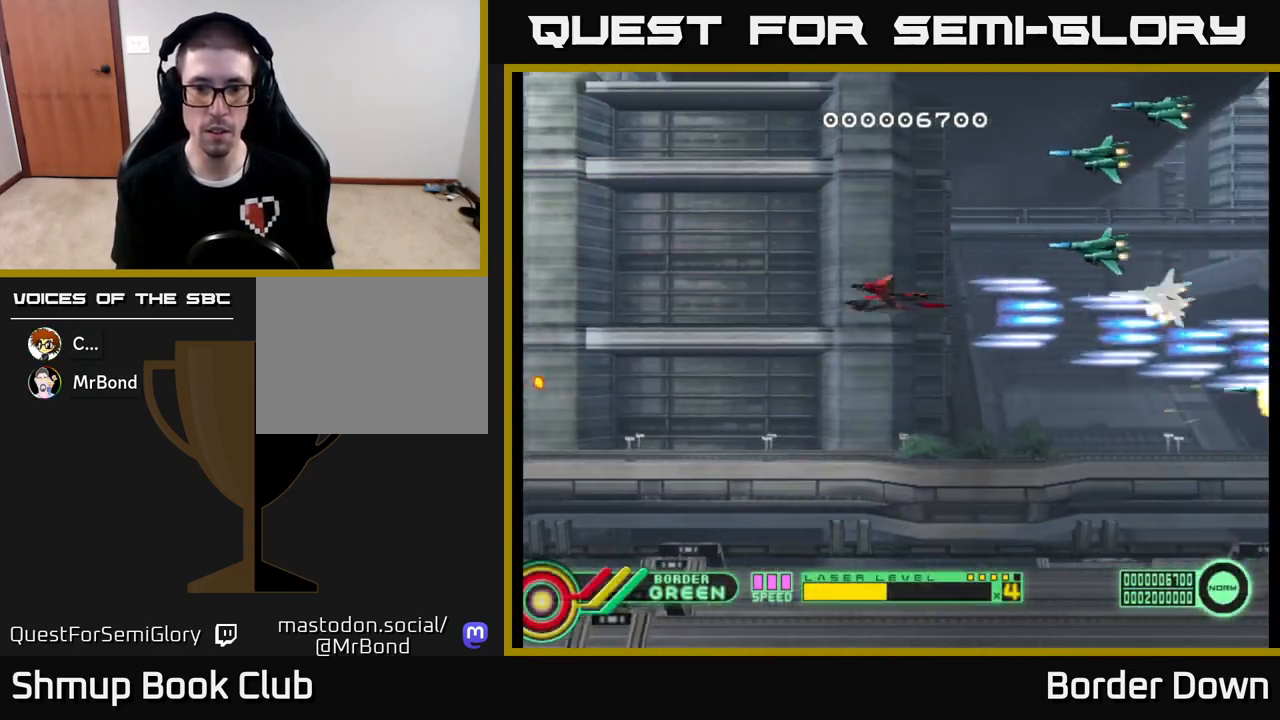
{"buttons": ["A", "DPAD_DOWN", "DPAD_LEFT"], "left_stick": "center", "right_stick": "center", "events": [[367, "DPAD_LEFT", "down"], [383, "DPAD_UP", "up"], [483, "DPAD_DOWN", "down"]]}
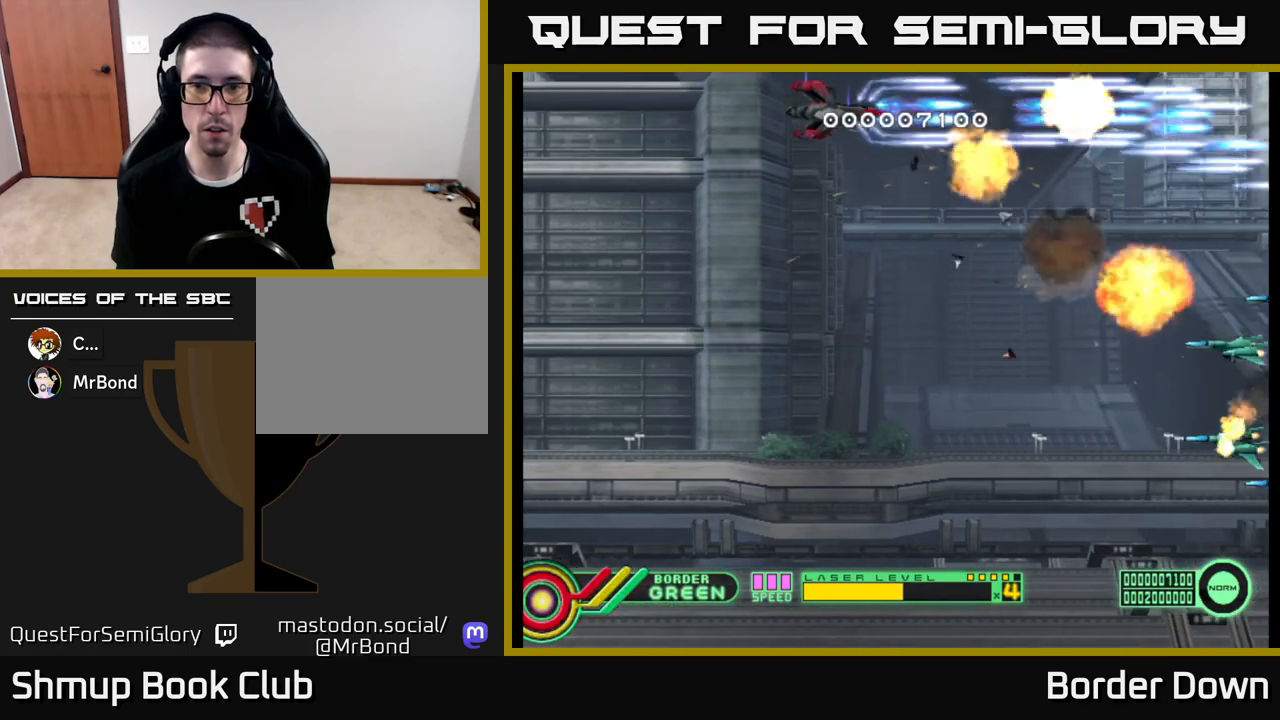
{"buttons": ["A", "DPAD_DOWN", "DPAD_RIGHT"], "left_stick": "center", "right_stick": "center", "events": [[17, "DPAD_LEFT", "up"], [500, "DPAD_RIGHT", "down"]]}
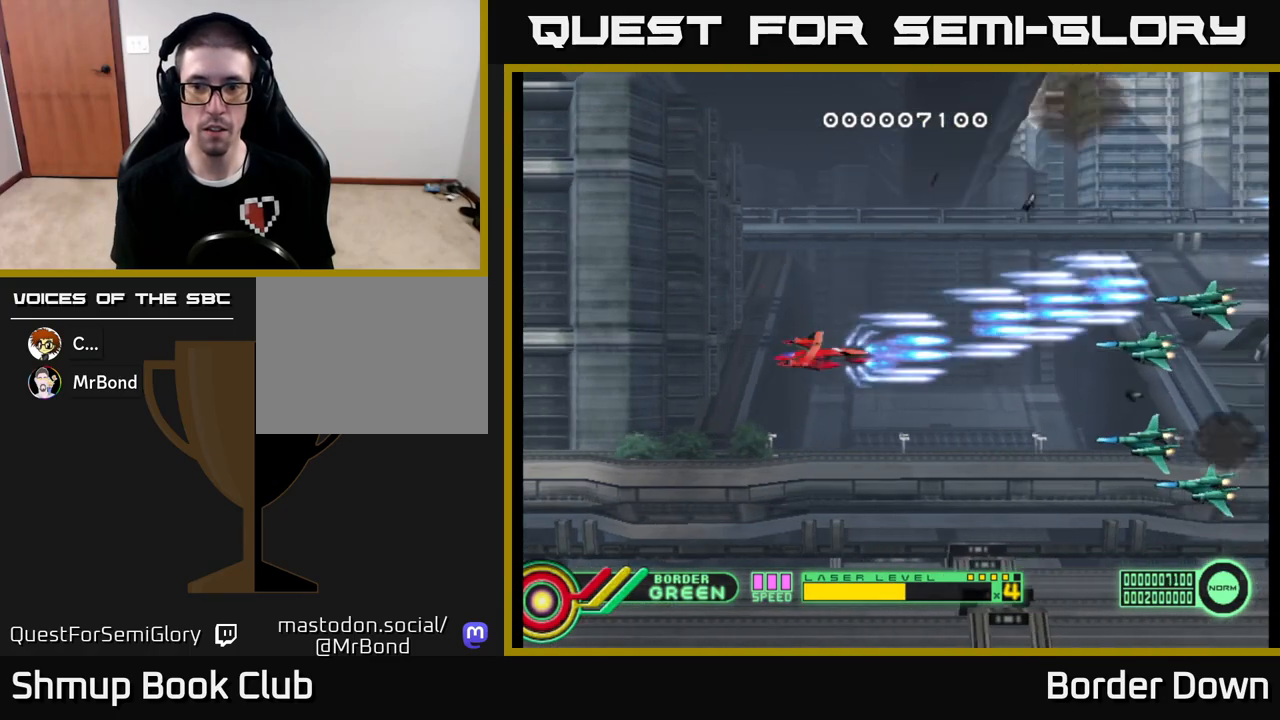
{"buttons": ["A", "DPAD_UP", "DPAD_LEFT"], "left_stick": "center", "right_stick": "center", "events": [[150, "DPAD_RIGHT", "up"], [450, "DPAD_DOWN", "up"], [483, "DPAD_UP", "down"], [500, "DPAD_LEFT", "down"]]}
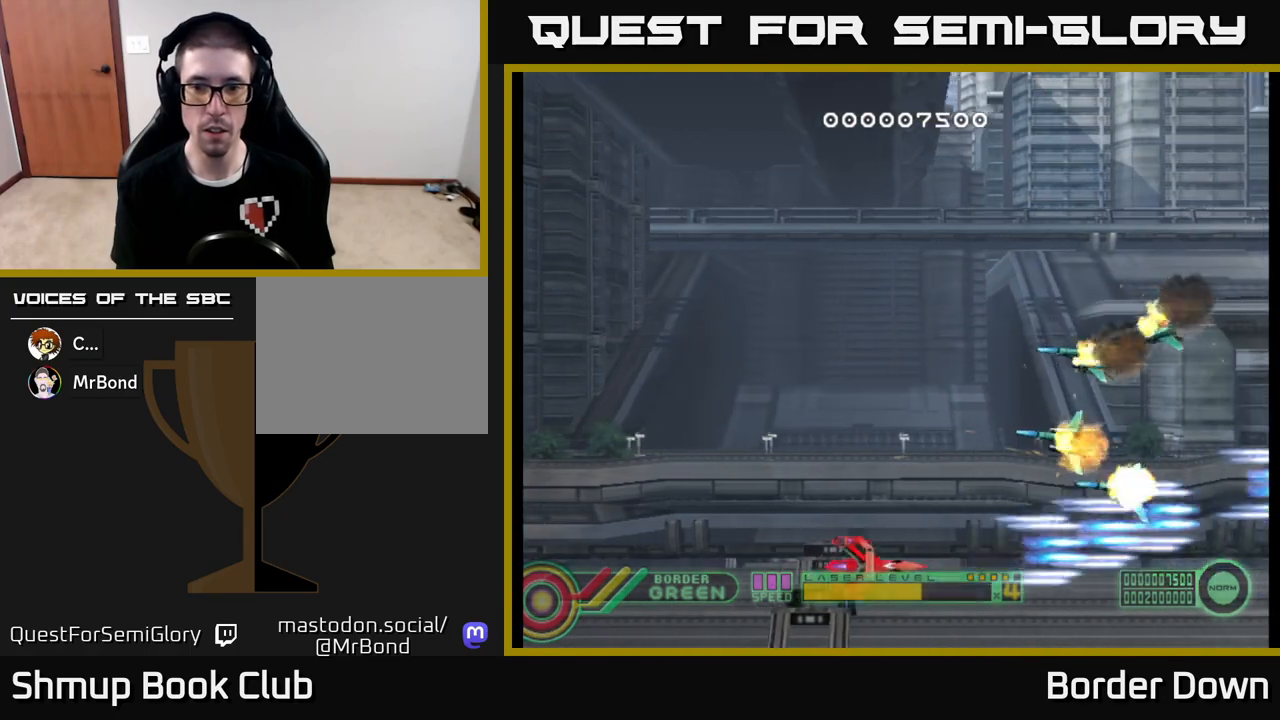
{"buttons": ["A", "DPAD_UP"], "left_stick": "center", "right_stick": "center", "events": [[50, "DPAD_LEFT", "up"]]}
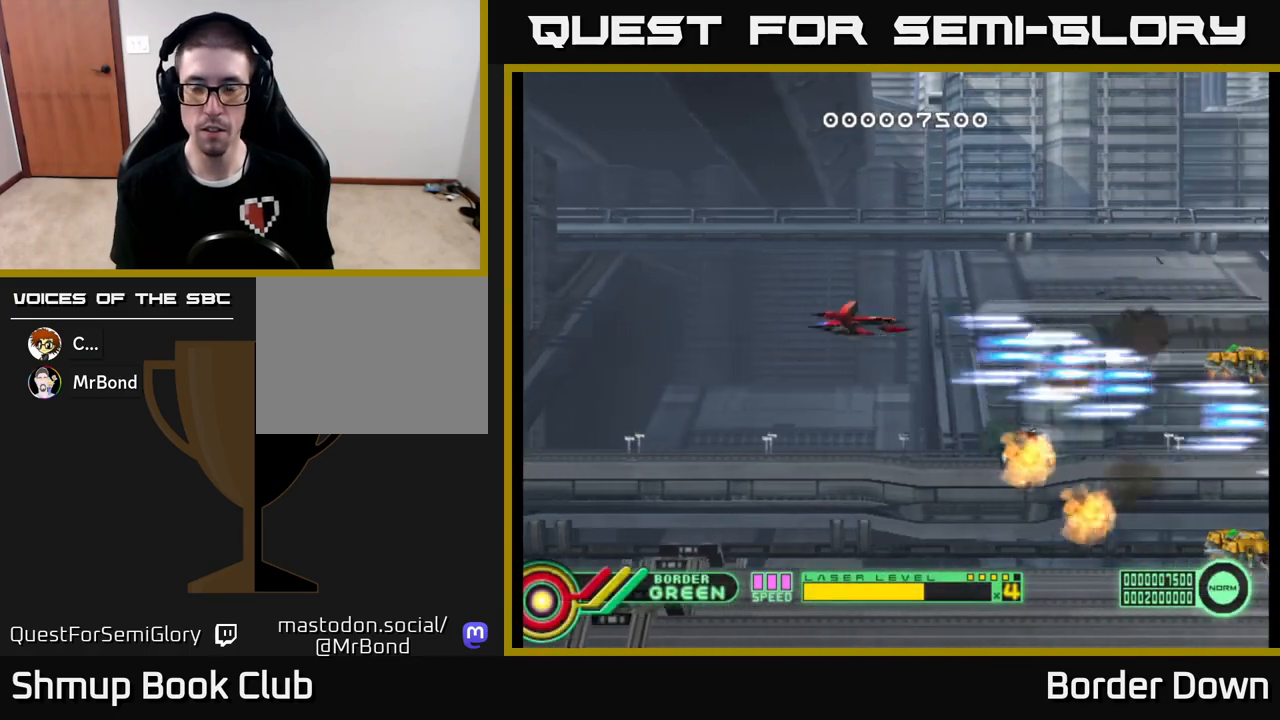
{"buttons": ["A", "DPAD_DOWN"], "left_stick": "center", "right_stick": "center", "events": [[283, "DPAD_UP", "up"], [317, "DPAD_DOWN", "down"]]}